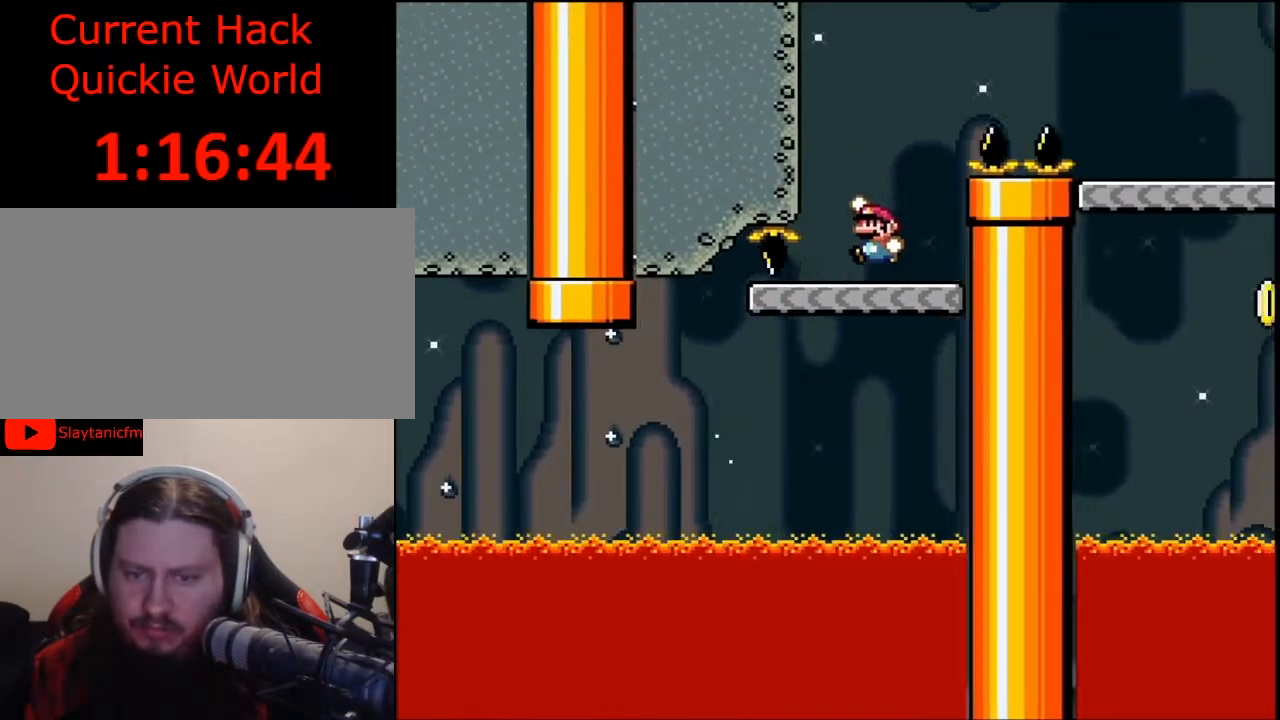
Gameplay with a controller (Nintendo layout); each line is a JSON object with the inputs held at the frame after it. "events" lists button and stick changes between this image and that frame as [ms after this image, input, new state], when the widget could be followed in between. Not read: L3 R3.
{"buttons": ["B", "Y", "DPAD_RIGHT"], "events": [[67, "DPAD_LEFT", "up"], [167, "DPAD_RIGHT", "down"], [200, "B", "down"]]}
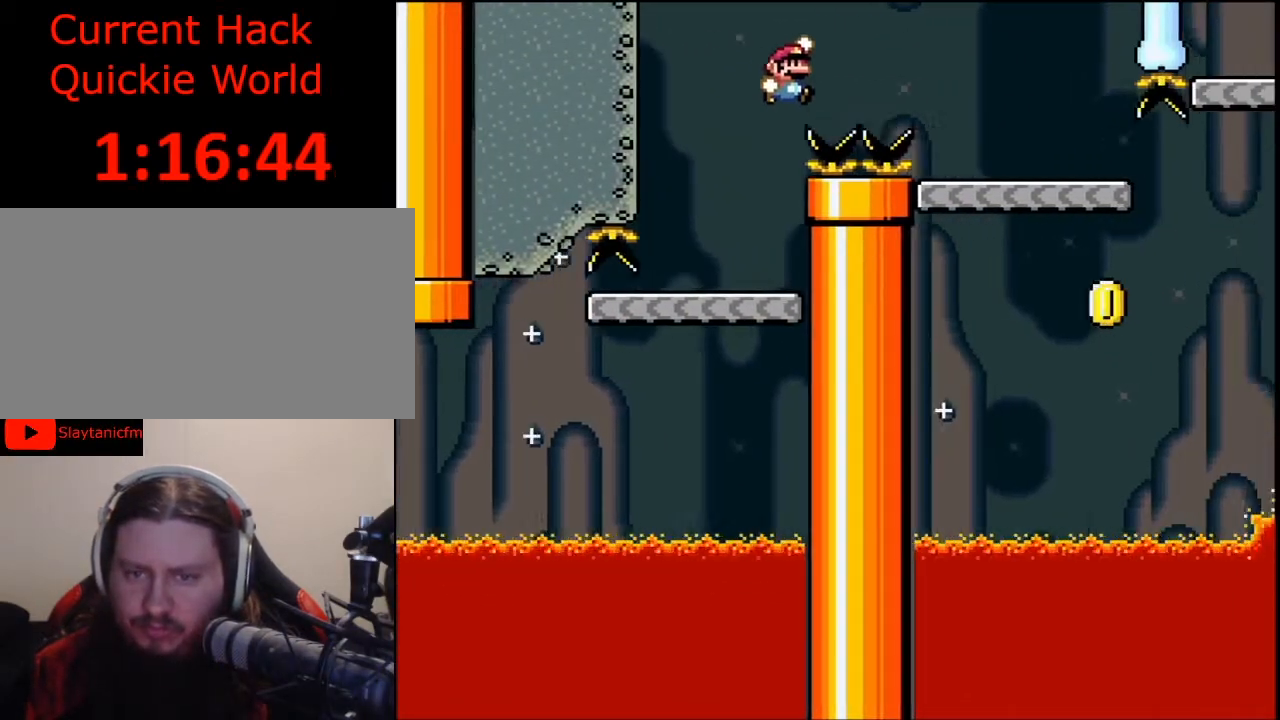
{"buttons": ["Y", "DPAD_LEFT"], "events": [[333, "B", "up"], [367, "DPAD_RIGHT", "up"], [500, "DPAD_LEFT", "down"]]}
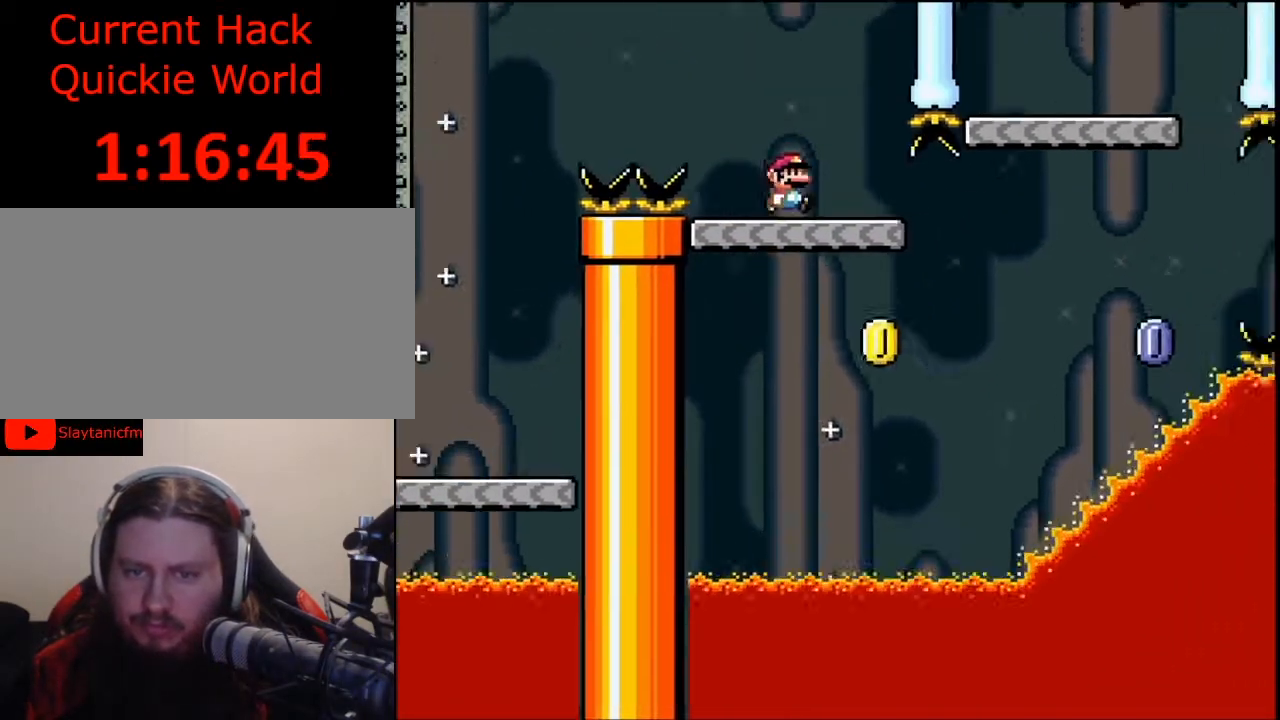
{"buttons": ["Y", "DPAD_RIGHT"], "events": [[100, "DPAD_LEFT", "up"], [200, "DPAD_RIGHT", "down"]]}
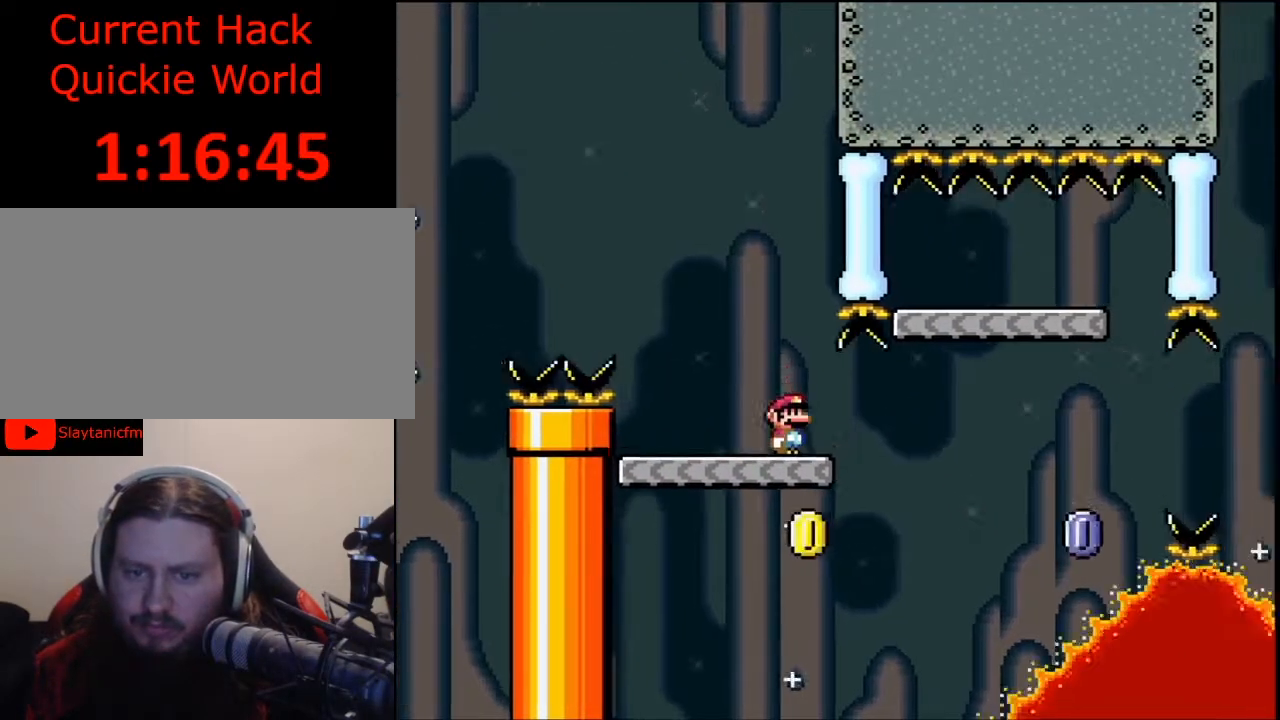
{"buttons": ["B", "Y", "DPAD_LEFT"], "events": [[167, "B", "down"], [333, "DPAD_RIGHT", "up"], [467, "DPAD_LEFT", "down"]]}
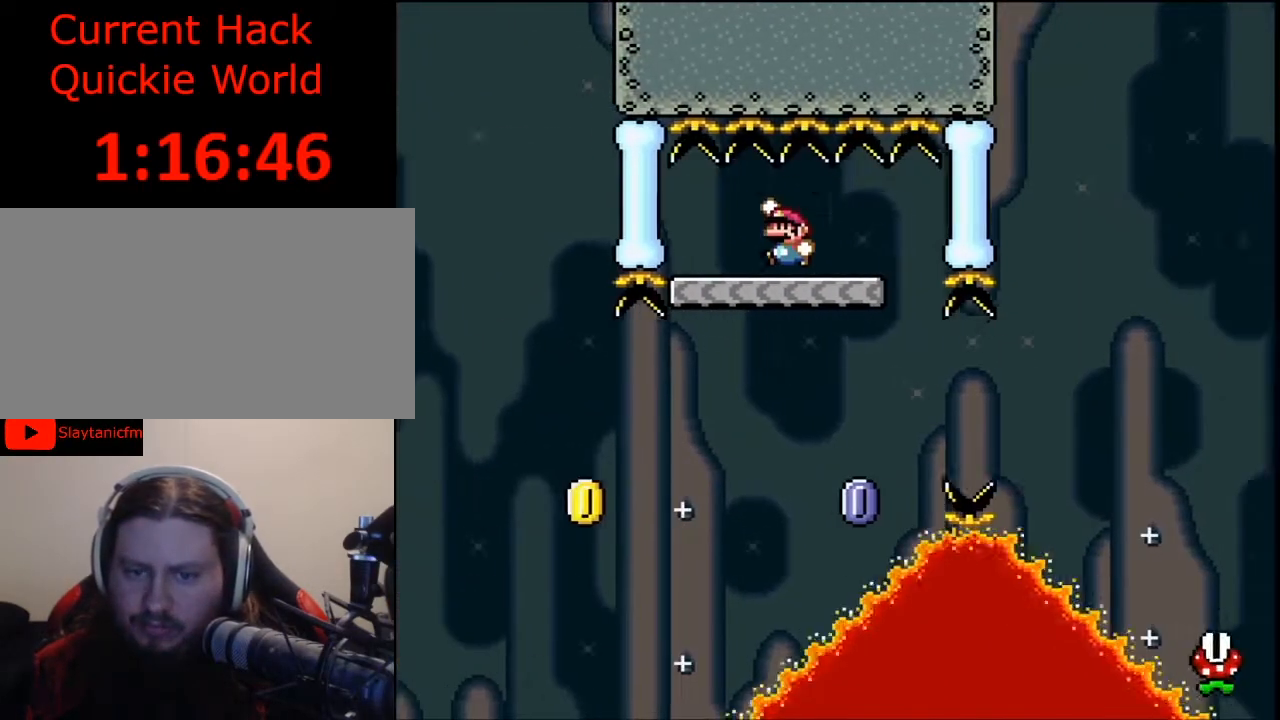
{"buttons": ["X"], "events": [[67, "DPAD_LEFT", "up"], [133, "B", "up"], [167, "Y", "up"], [233, "X", "down"]]}
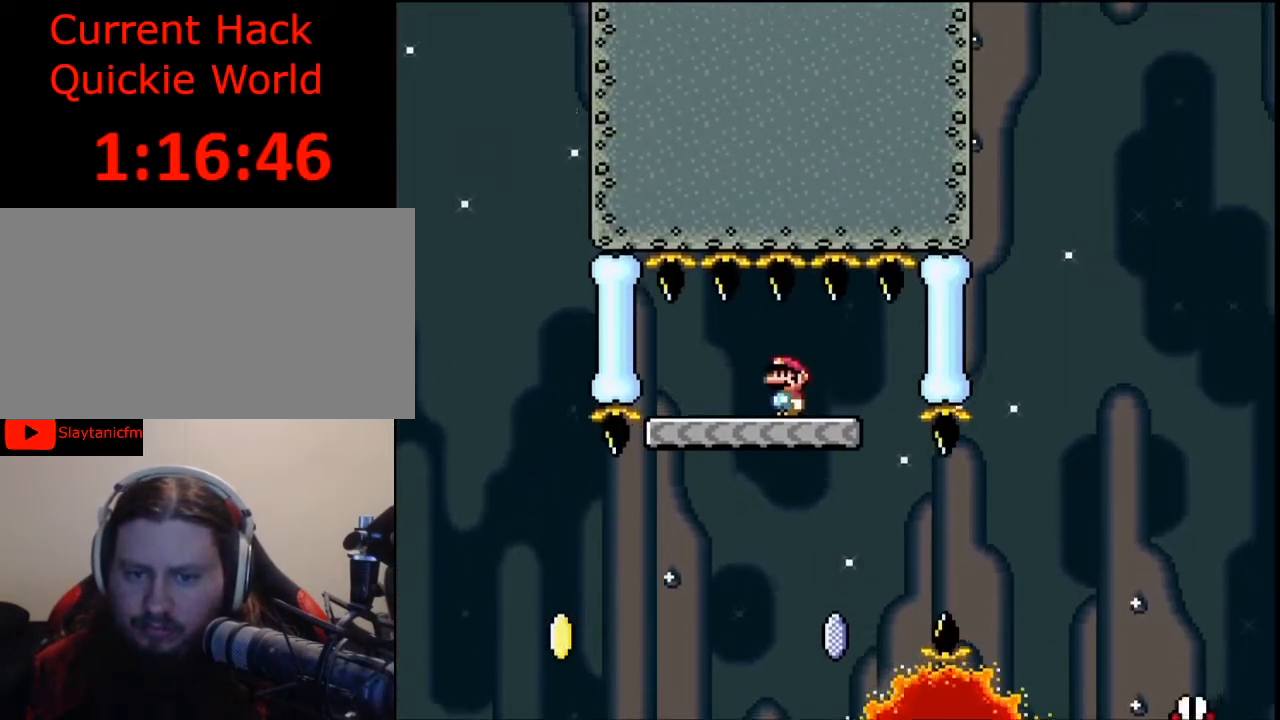
{"buttons": ["X", "DPAD_RIGHT"], "events": [[400, "DPAD_RIGHT", "down"]]}
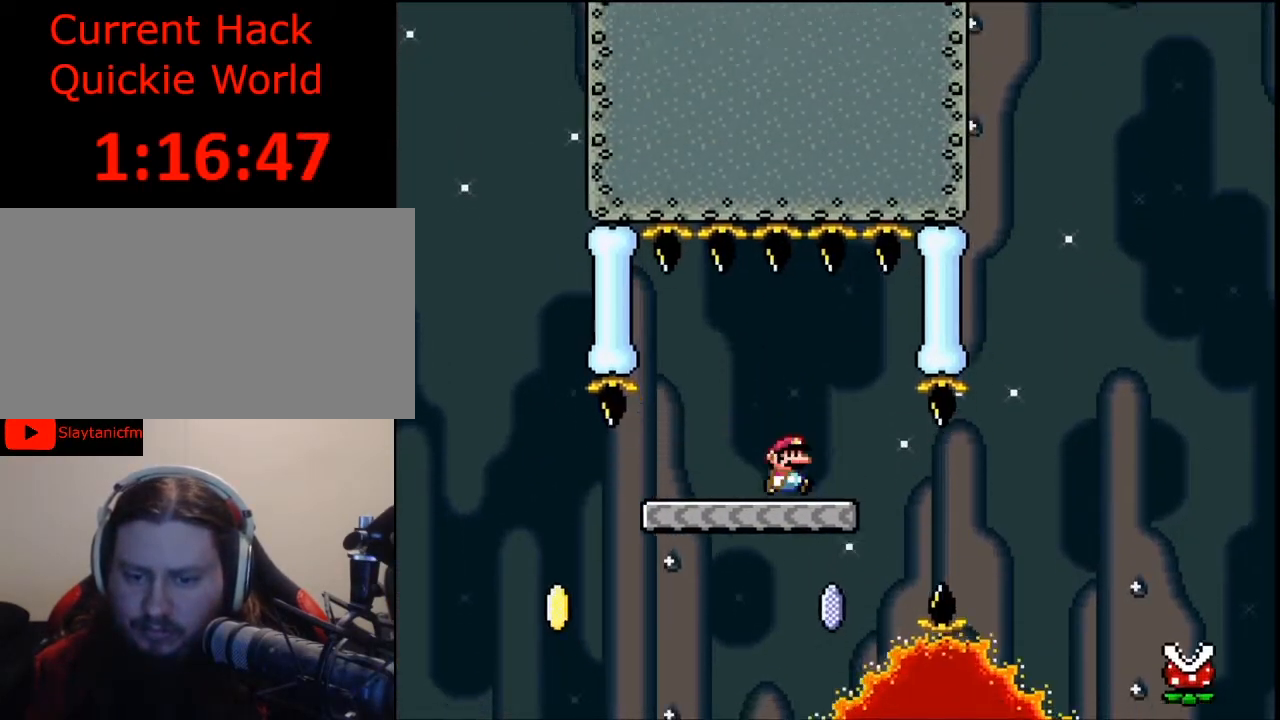
{"buttons": ["A", "X", "DPAD_RIGHT"], "events": [[200, "A", "down"]]}
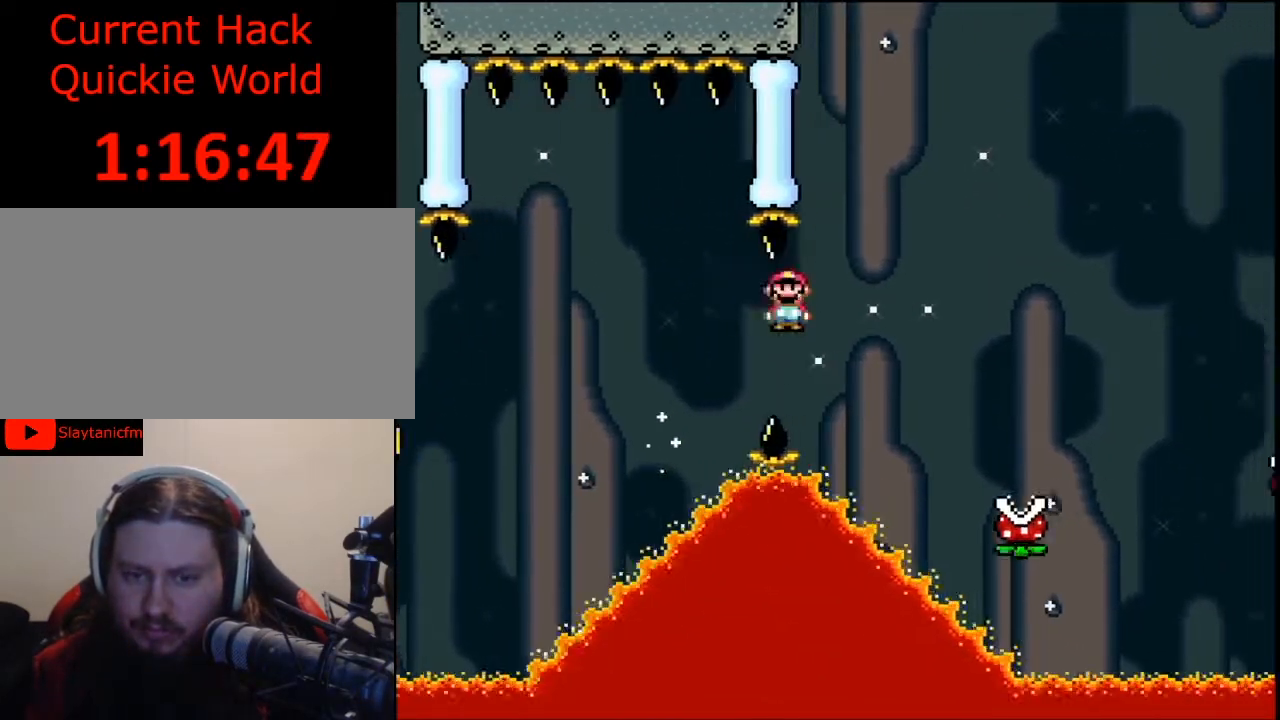
{"buttons": ["A", "X"], "events": [[167, "A", "up"], [233, "DPAD_RIGHT", "up"], [400, "A", "down"], [433, "DPAD_LEFT", "down"], [467, "DPAD_LEFT", "up"]]}
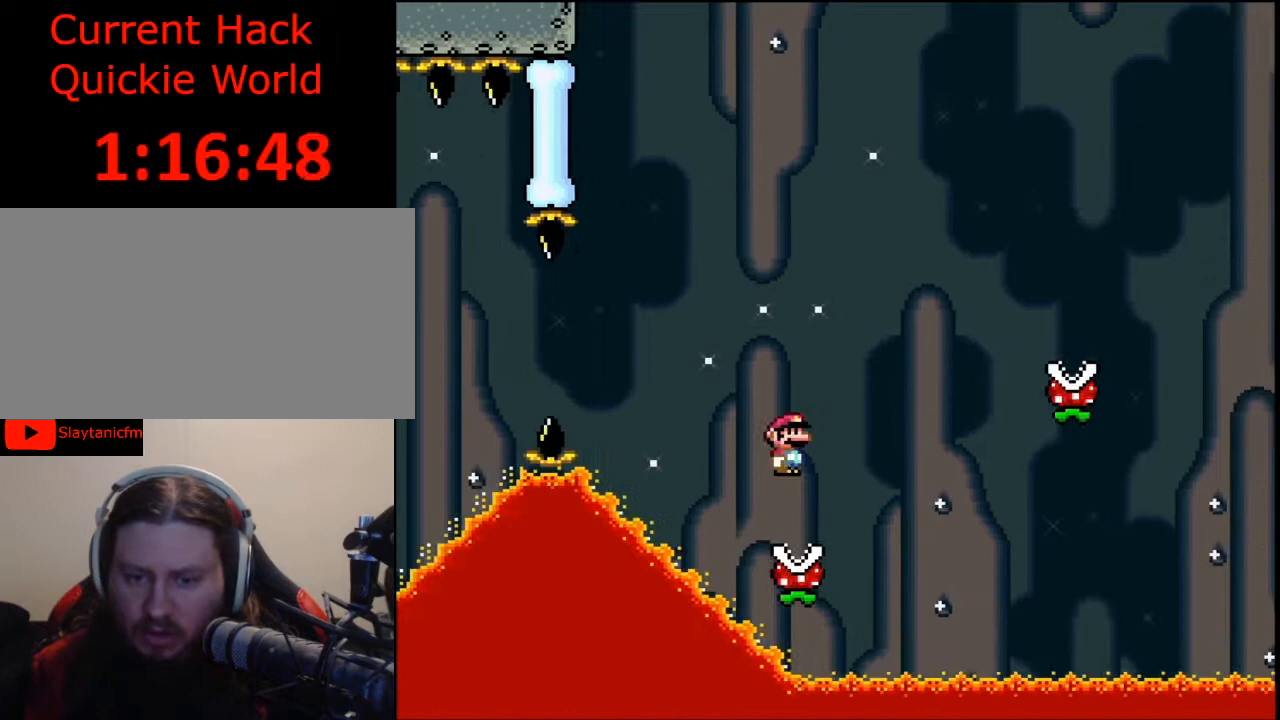
{"buttons": ["A", "X"], "events": [[133, "DPAD_RIGHT", "down"], [467, "DPAD_RIGHT", "up"]]}
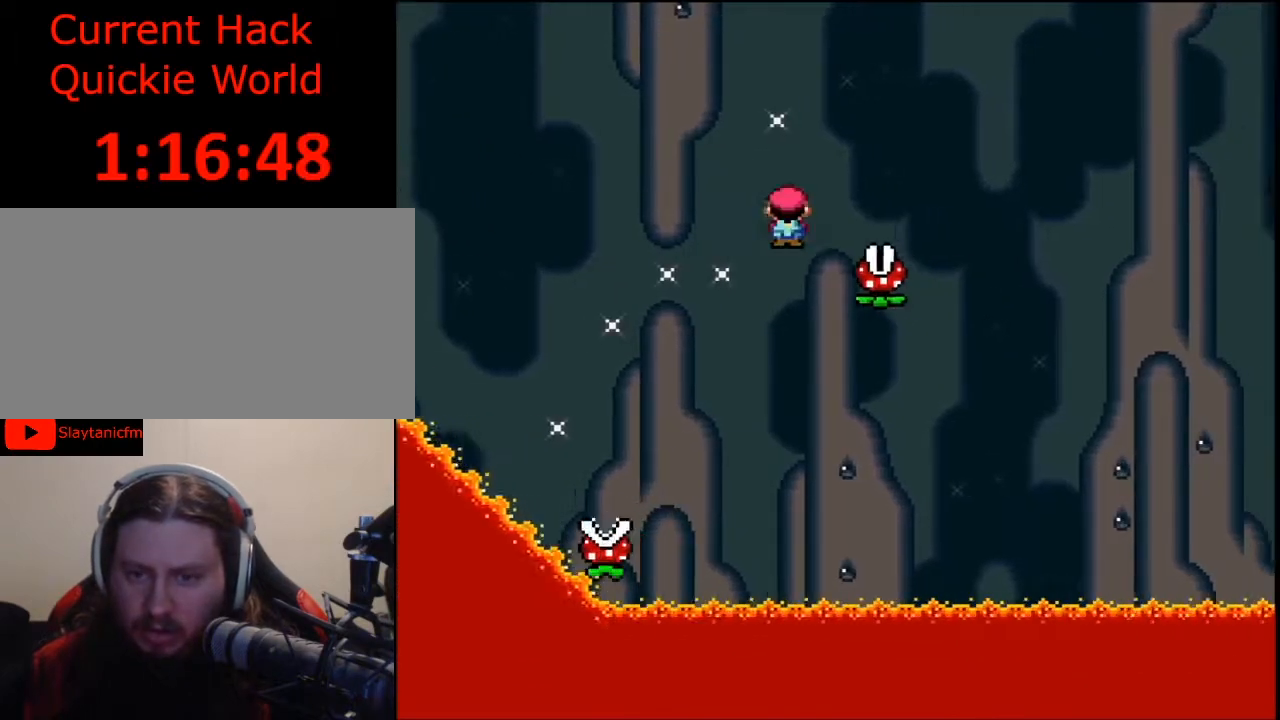
{"buttons": ["A", "X", "DPAD_RIGHT"], "events": [[233, "DPAD_RIGHT", "down"]]}
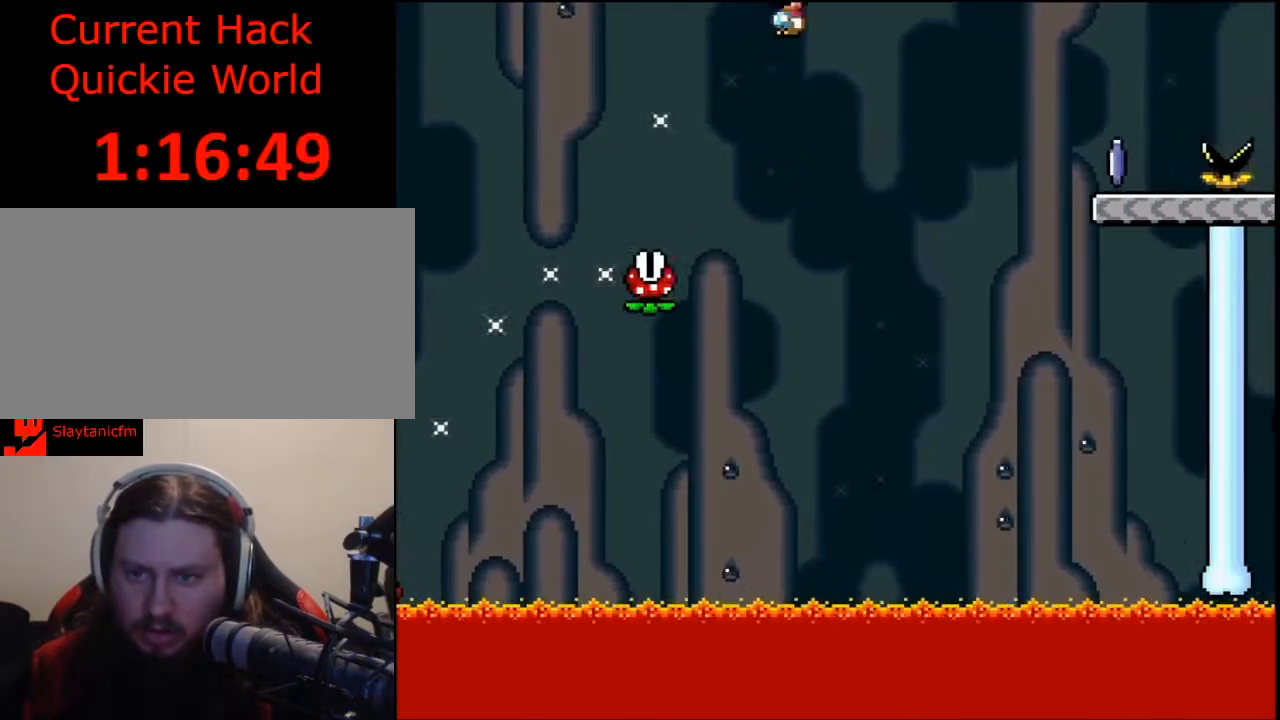
{"buttons": ["X", "DPAD_RIGHT"], "events": [[400, "A", "up"]]}
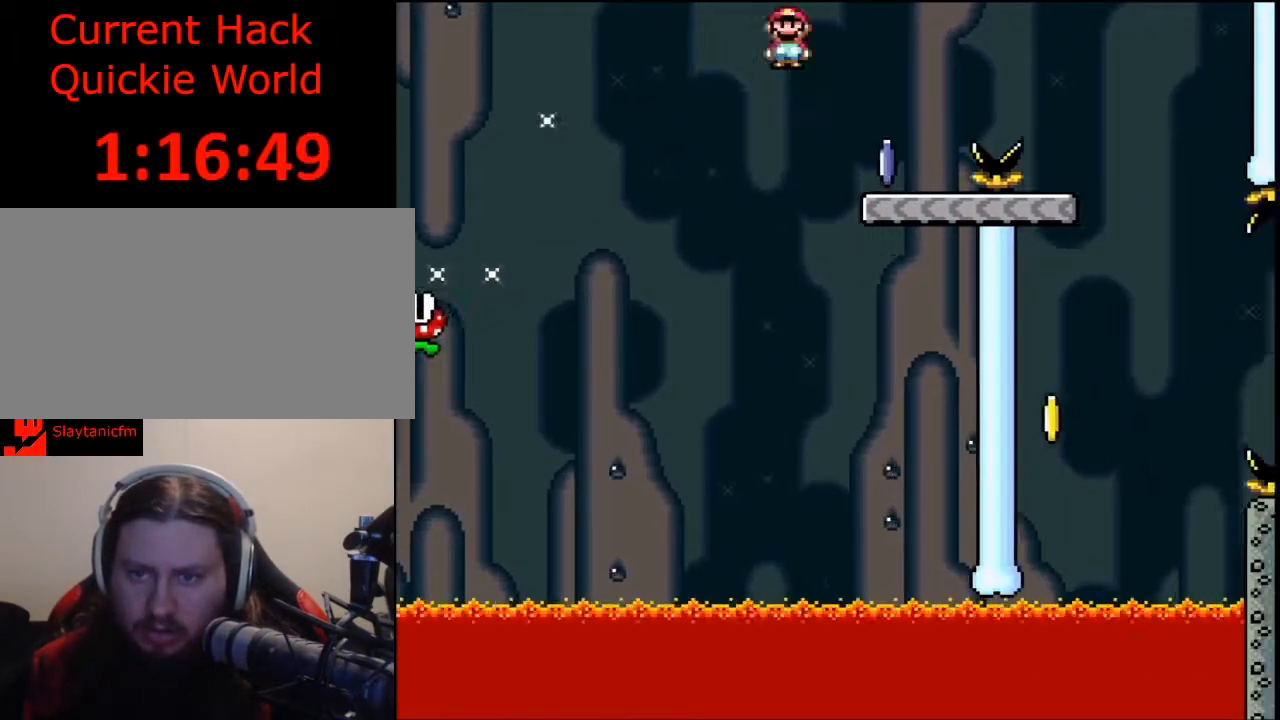
{"buttons": ["Y"], "events": [[33, "X", "up"], [200, "B", "down"], [200, "DPAD_RIGHT", "up"], [200, "Y", "down"], [367, "B", "up"], [367, "DPAD_RIGHT", "down"], [467, "DPAD_RIGHT", "up"]]}
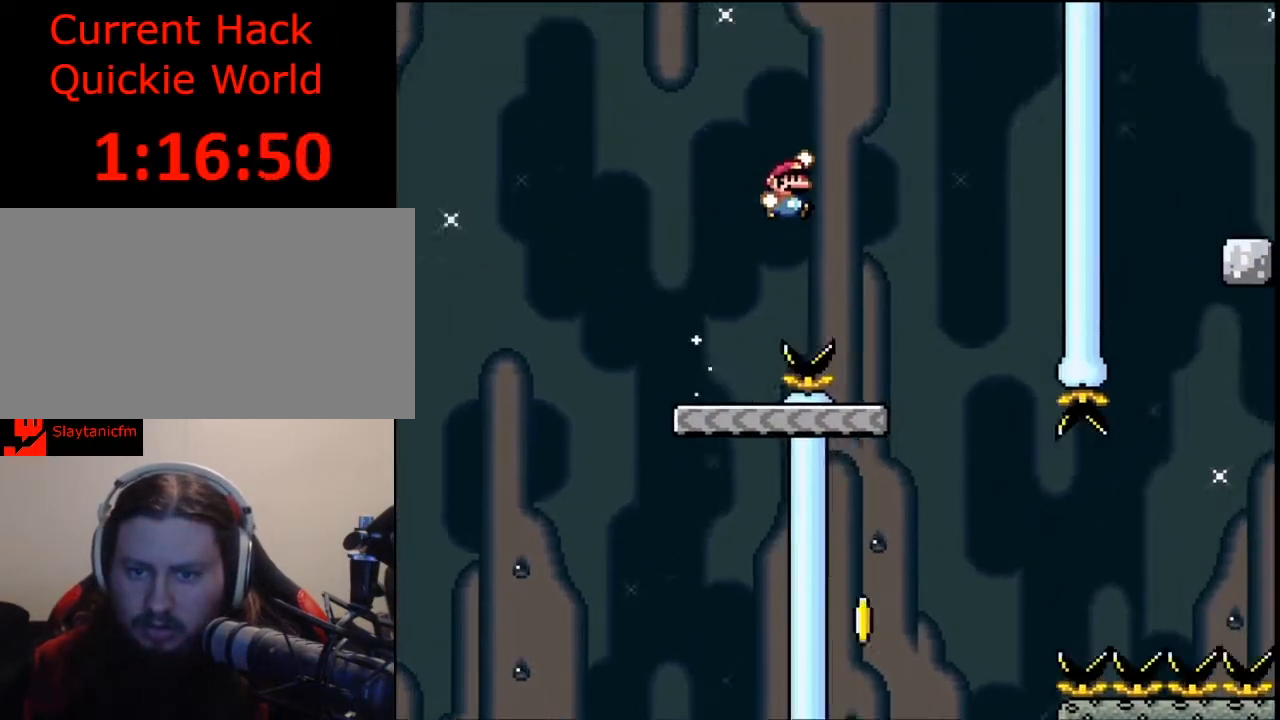
{"buttons": ["Y"], "events": [[133, "DPAD_LEFT", "down"], [333, "DPAD_LEFT", "up"]]}
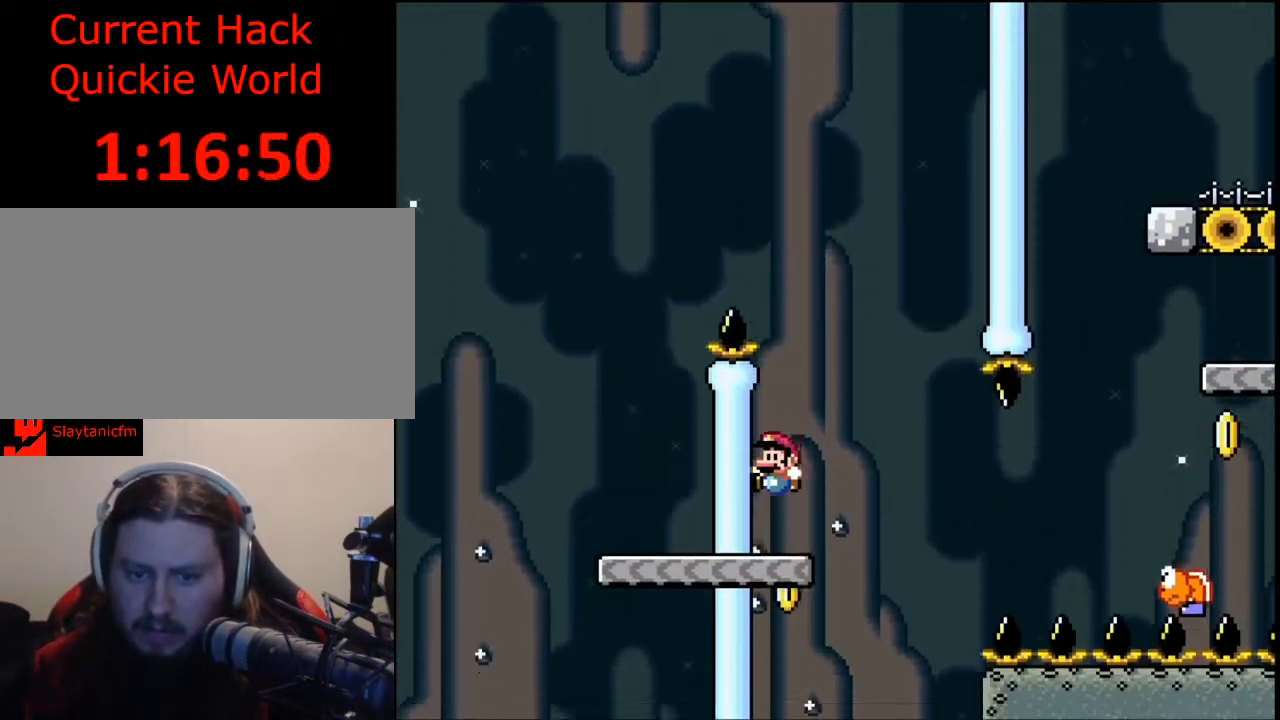
{"buttons": ["B", "Y", "DPAD_RIGHT"], "events": [[100, "DPAD_RIGHT", "down"], [233, "B", "down"], [233, "DPAD_UP", "down"], [367, "DPAD_UP", "up"], [467, "DPAD_UP", "down"], [500, "DPAD_UP", "up"]]}
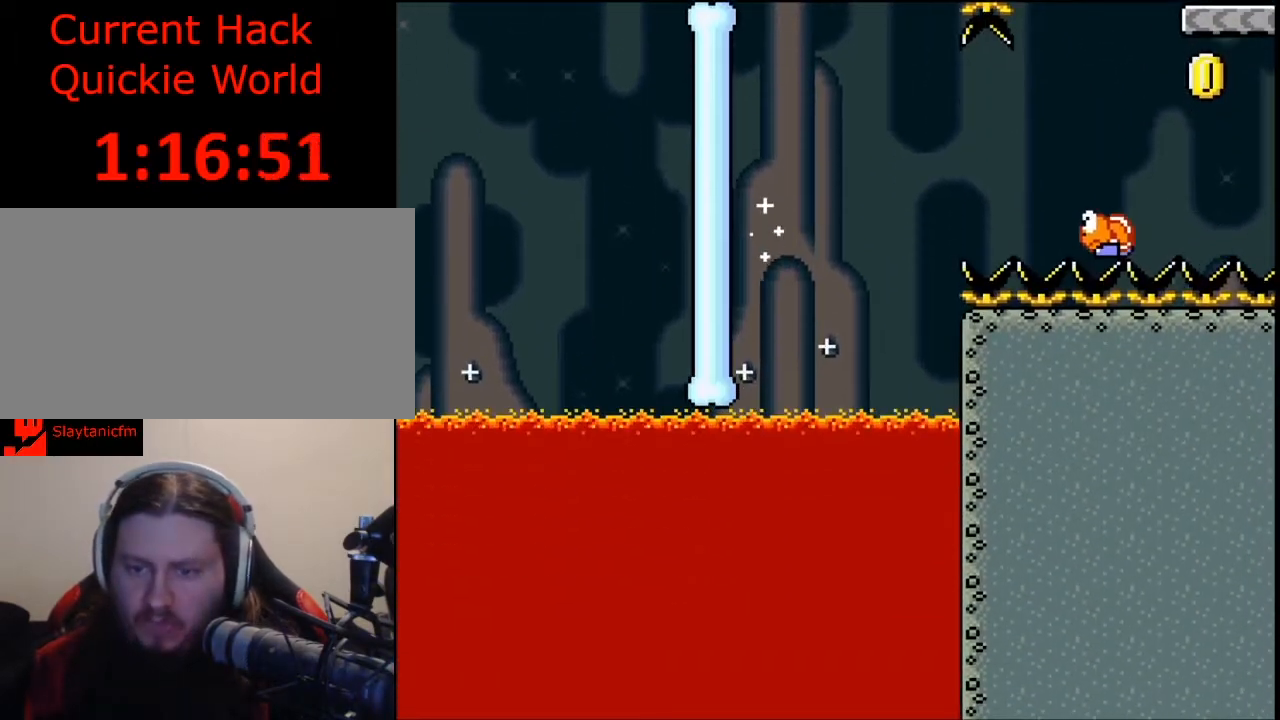
{"buttons": [], "events": [[67, "B", "up"], [67, "DPAD_RIGHT", "up"], [67, "Y", "up"]]}
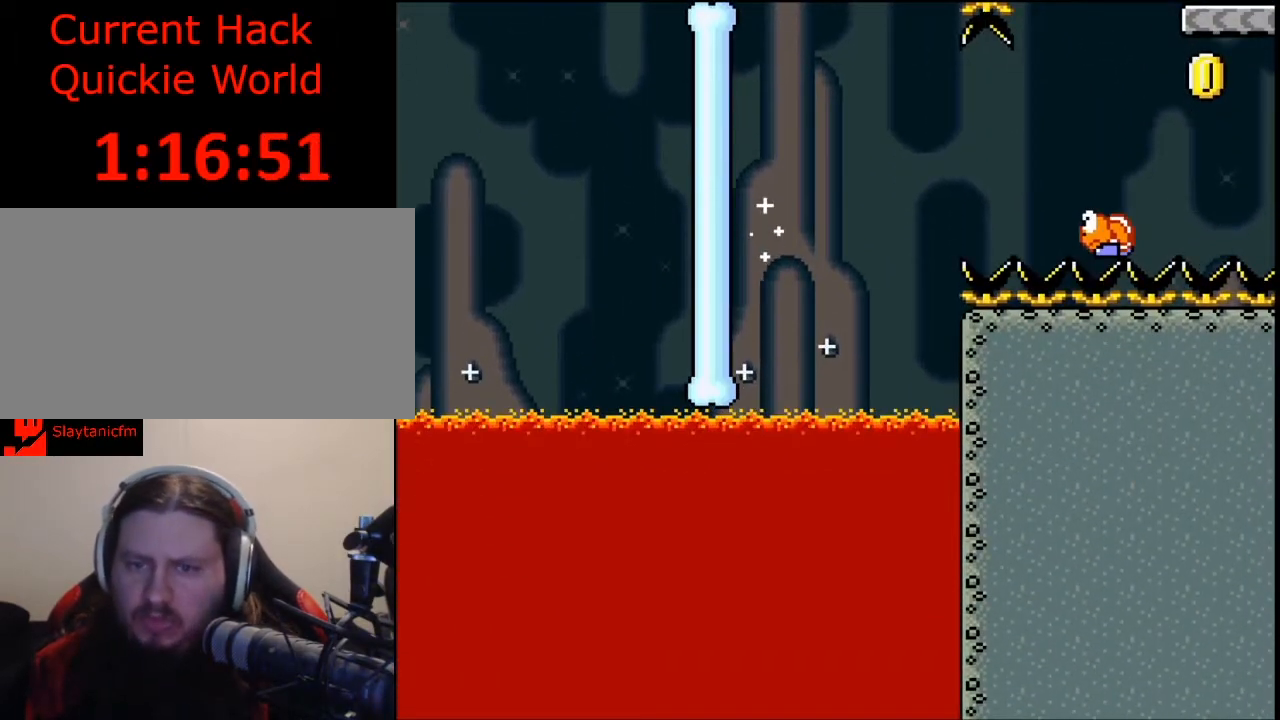
{"buttons": [], "events": []}
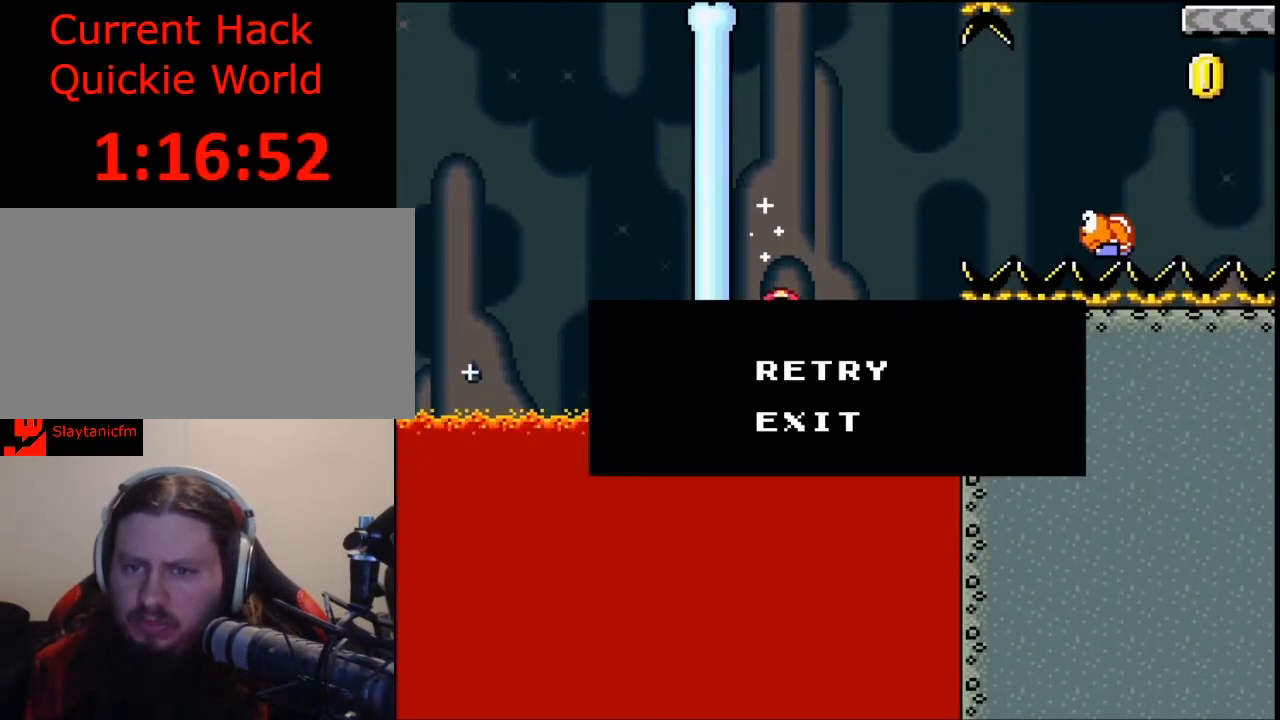
{"buttons": [], "events": [[167, "A", "down"], [233, "A", "up"]]}
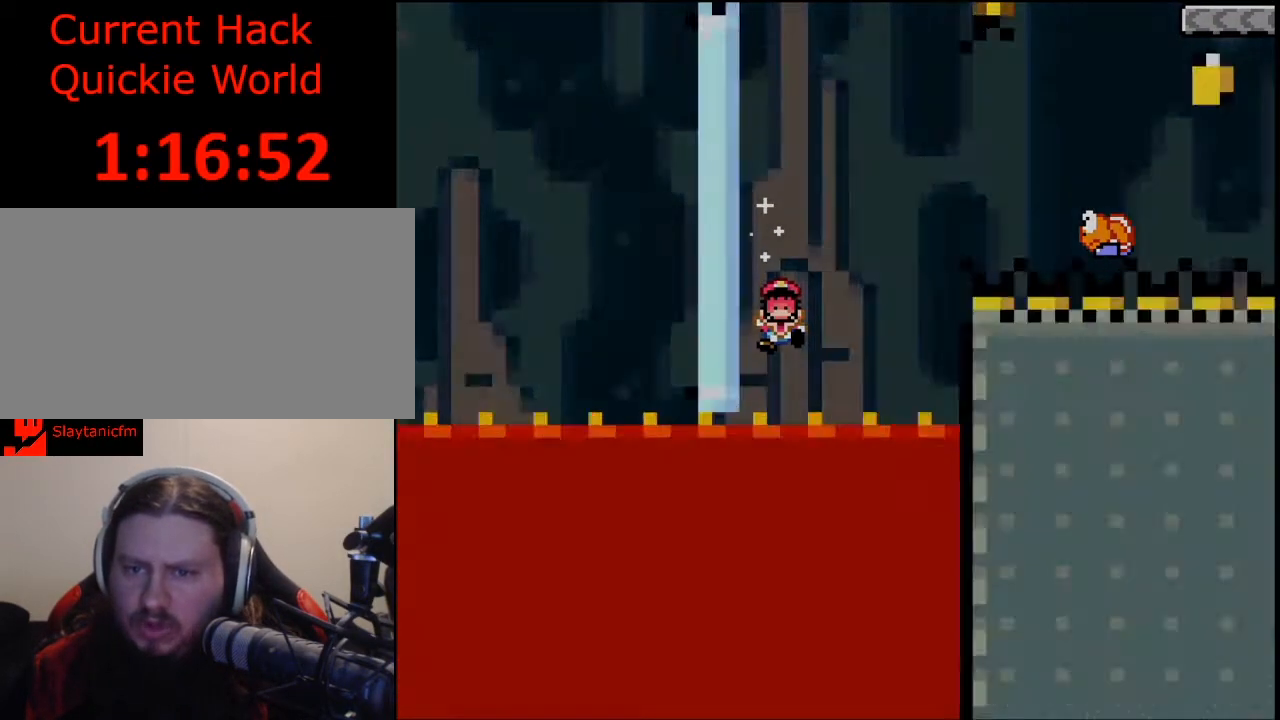
{"buttons": [], "events": []}
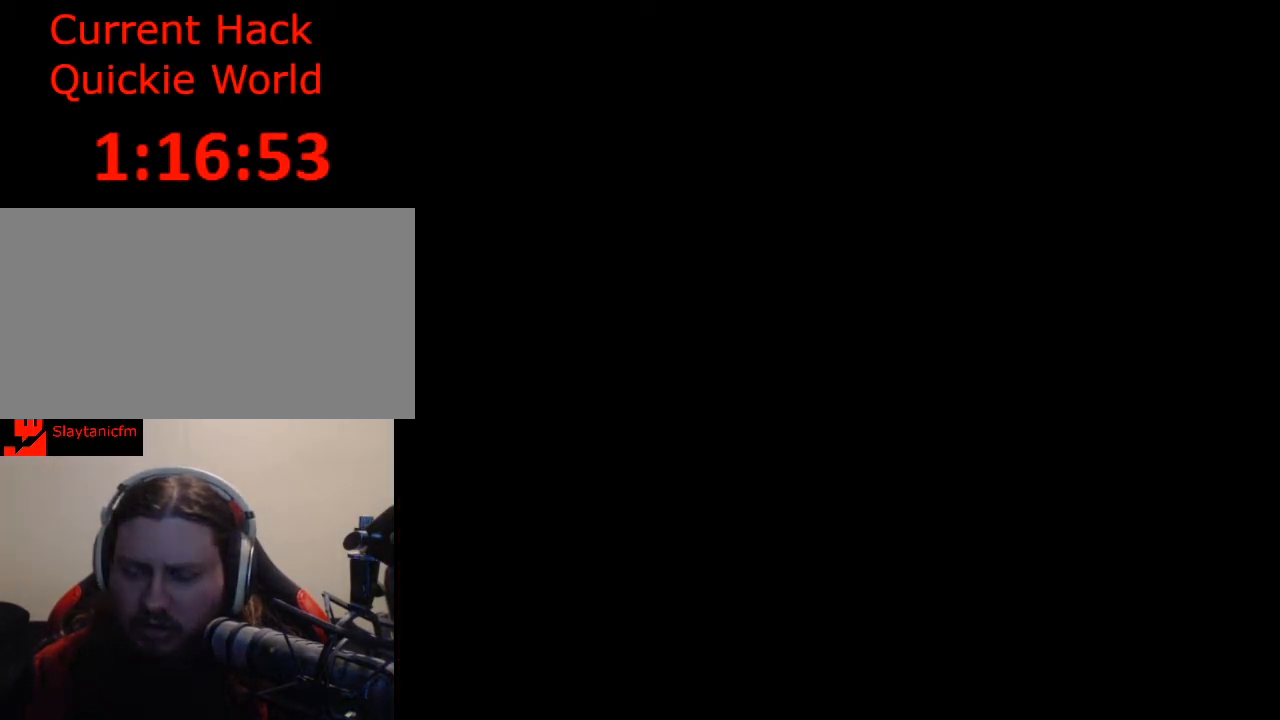
{"buttons": [], "events": []}
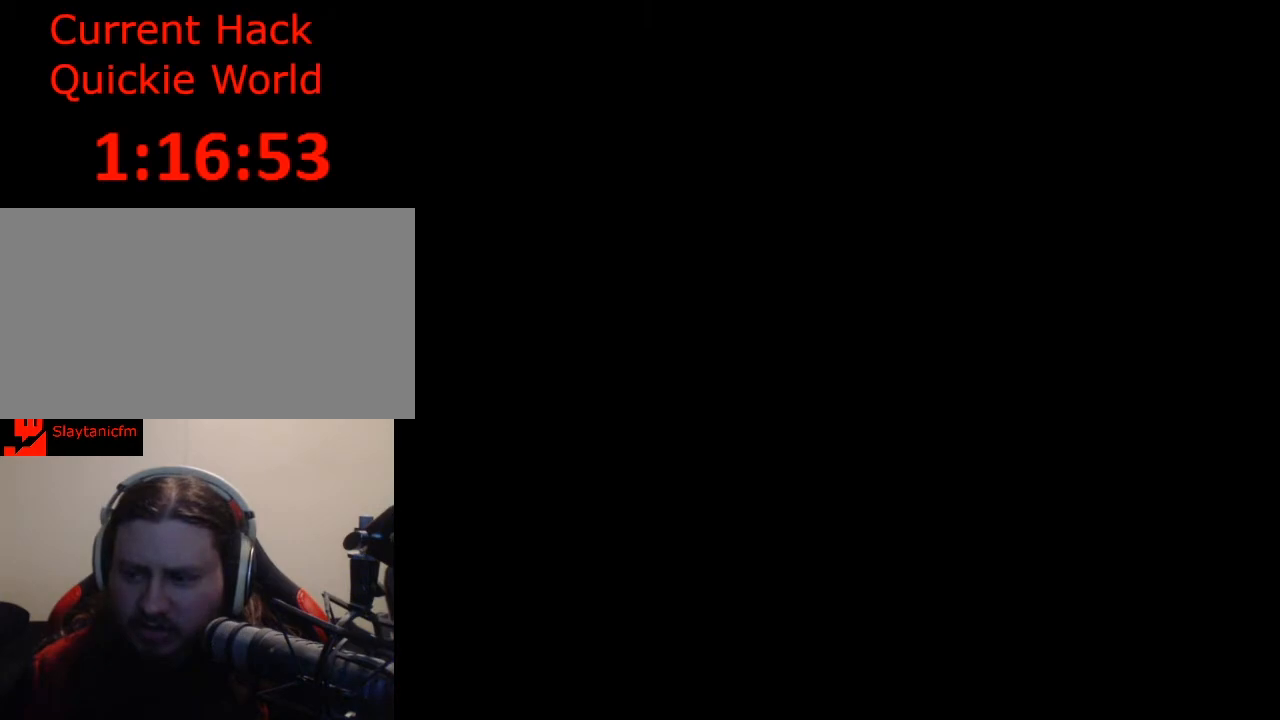
{"buttons": [], "events": []}
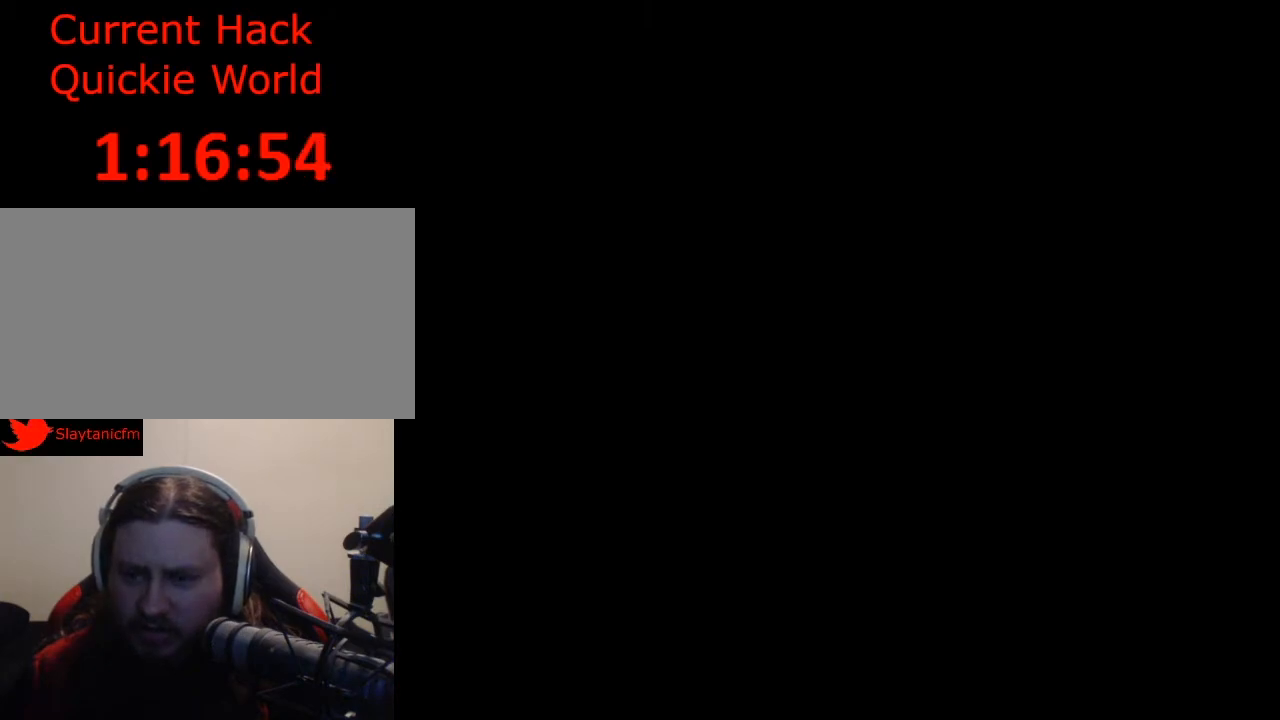
{"buttons": [], "events": []}
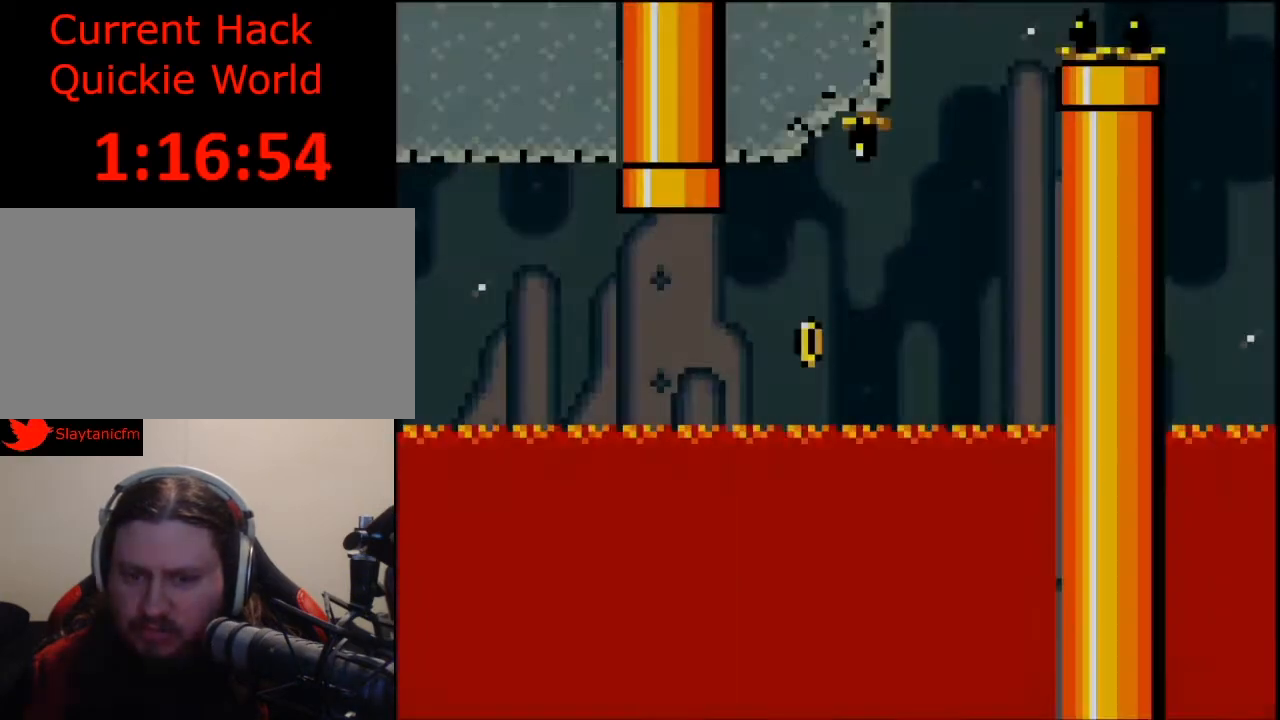
{"buttons": ["Y", "DPAD_RIGHT"], "events": [[167, "Y", "down"], [333, "DPAD_RIGHT", "down"]]}
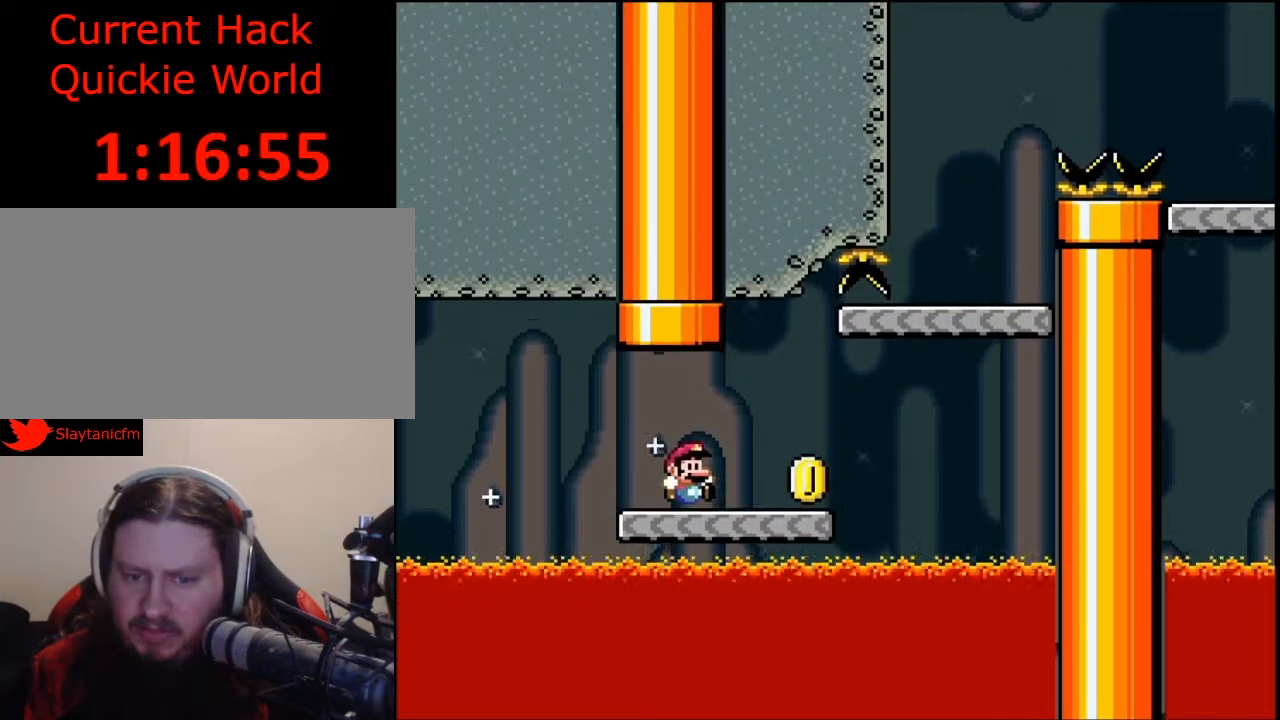
{"buttons": ["B", "Y"], "events": [[333, "B", "down"], [500, "DPAD_RIGHT", "up"]]}
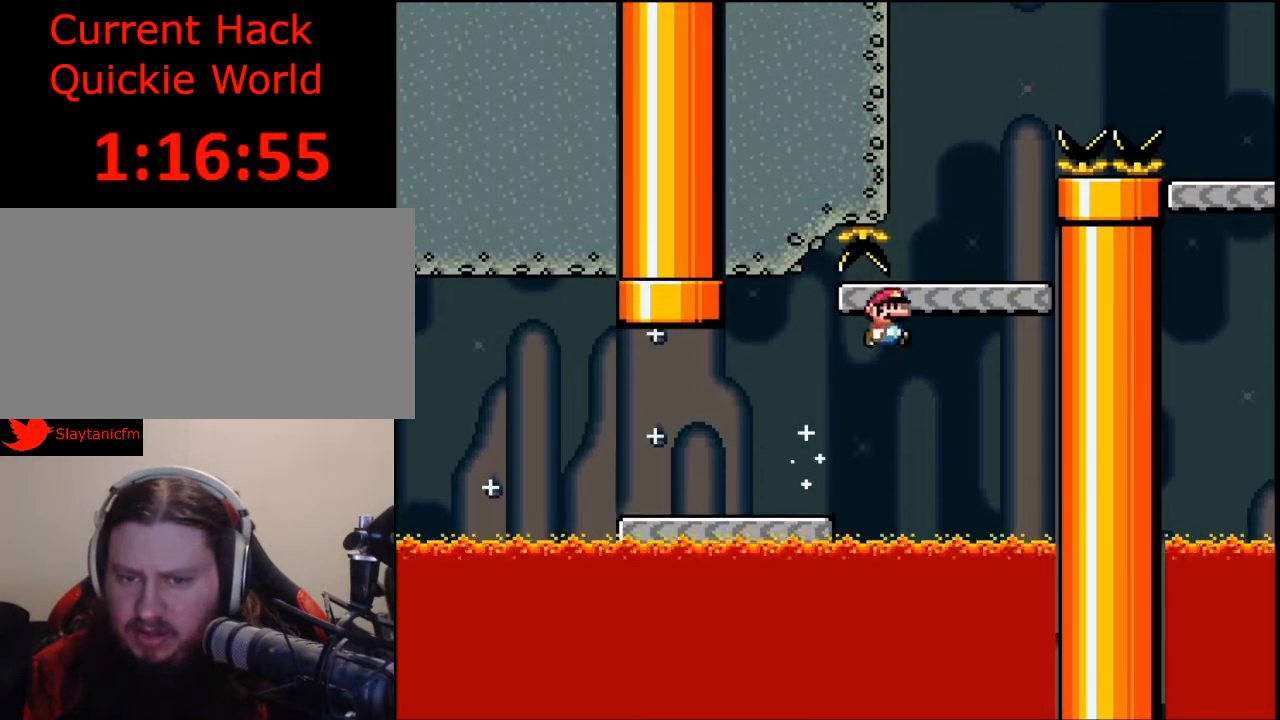
{"buttons": ["B", "Y", "DPAD_RIGHT"], "events": [[100, "DPAD_LEFT", "down"], [133, "B", "up"], [200, "DPAD_LEFT", "up"], [300, "DPAD_RIGHT", "down"], [367, "B", "down"]]}
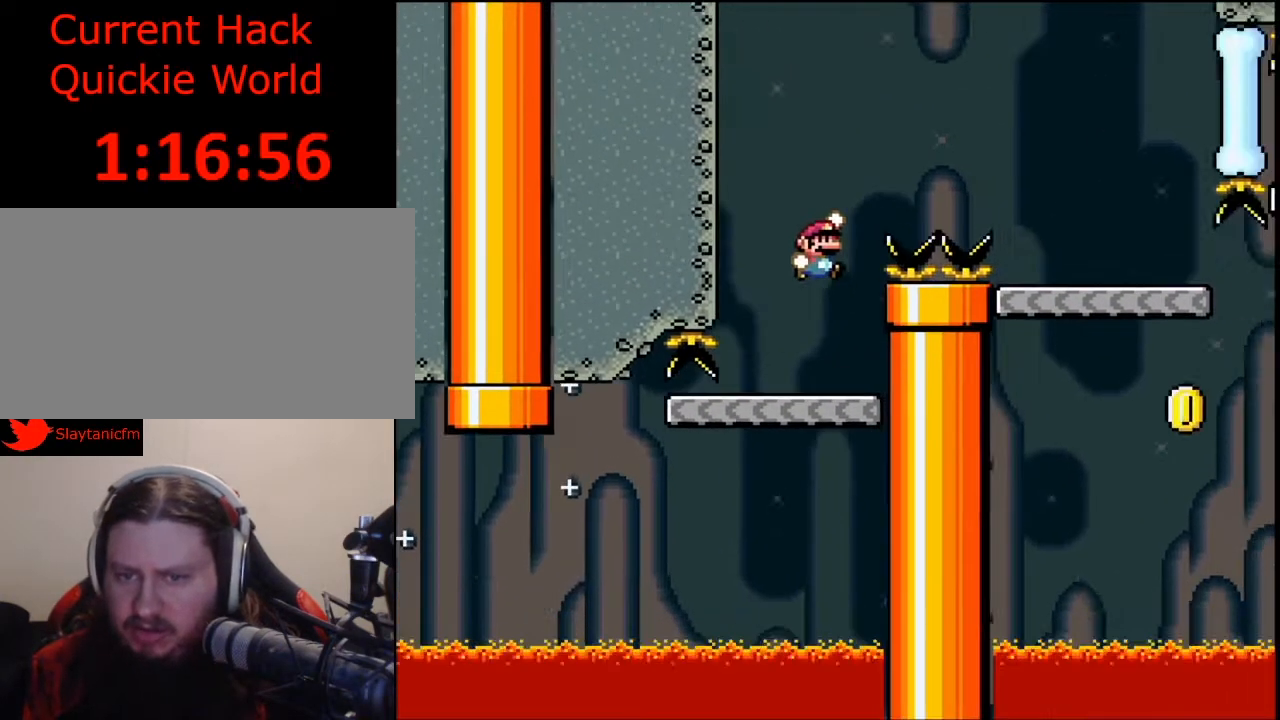
{"buttons": ["Y"], "events": [[433, "B", "up"], [433, "DPAD_RIGHT", "up"]]}
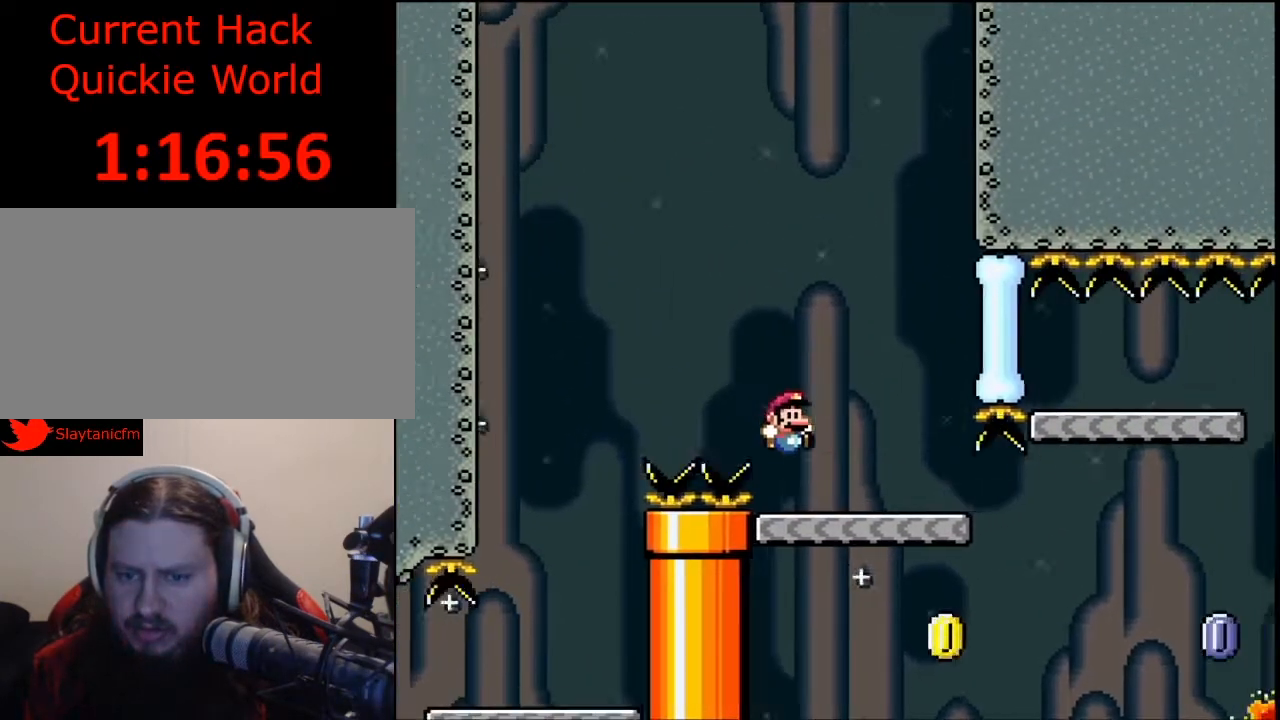
{"buttons": ["Y"], "events": [[167, "DPAD_LEFT", "down"], [267, "DPAD_LEFT", "up"], [400, "DPAD_RIGHT", "down"], [467, "DPAD_RIGHT", "up"]]}
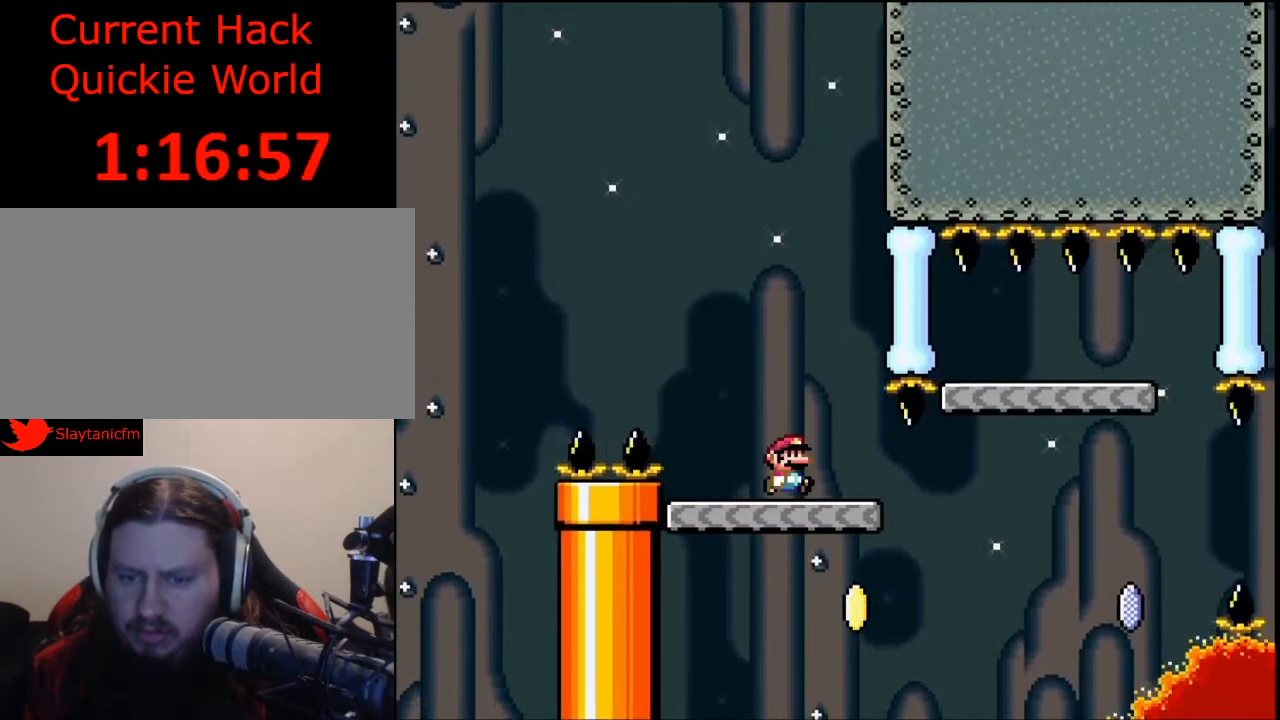
{"buttons": ["B", "Y", "DPAD_RIGHT"], "events": [[33, "DPAD_RIGHT", "down"], [367, "B", "down"]]}
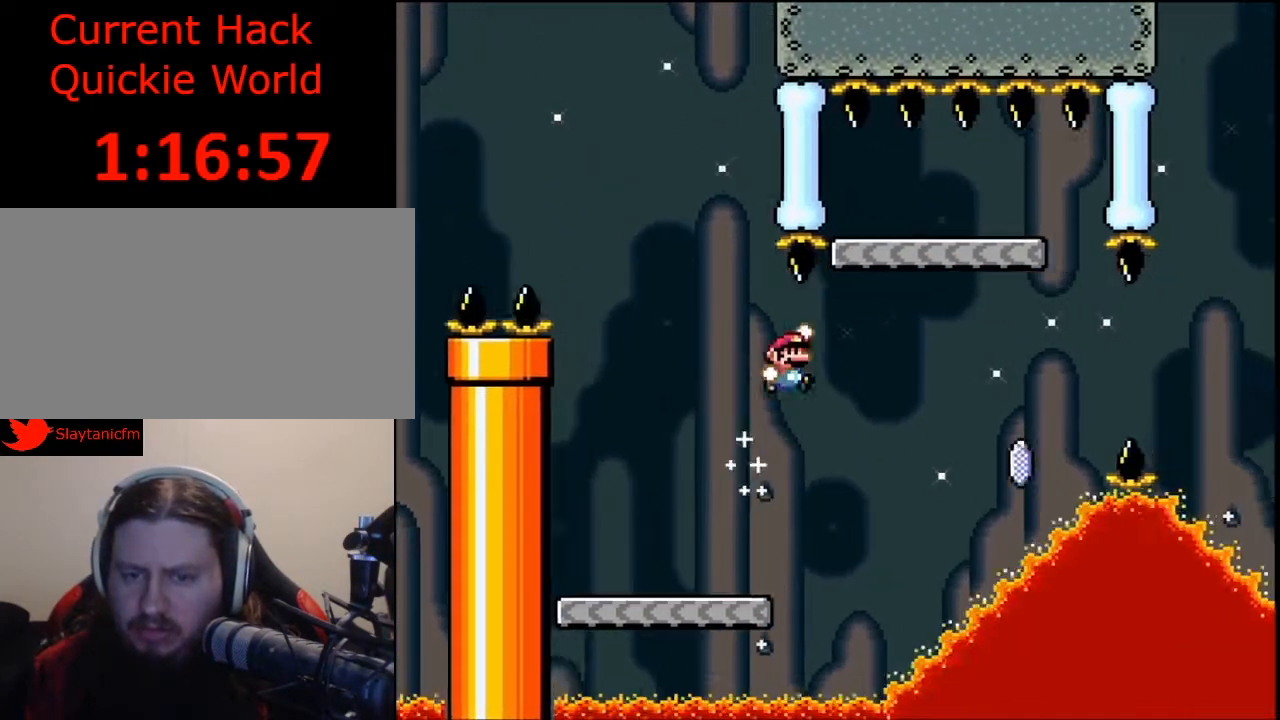
{"buttons": ["Y"], "events": [[200, "DPAD_RIGHT", "up"], [300, "DPAD_LEFT", "down"], [433, "B", "up"], [433, "DPAD_LEFT", "up"]]}
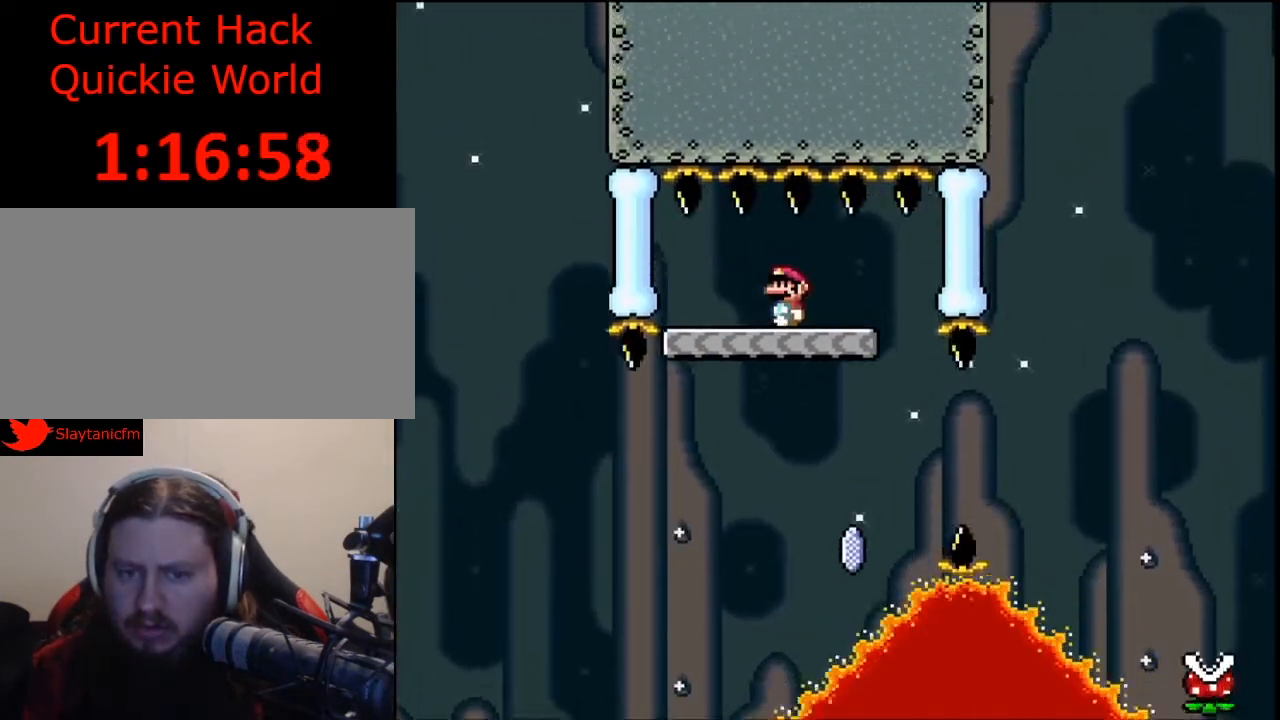
{"buttons": ["X"], "events": [[133, "Y", "up"], [167, "X", "down"]]}
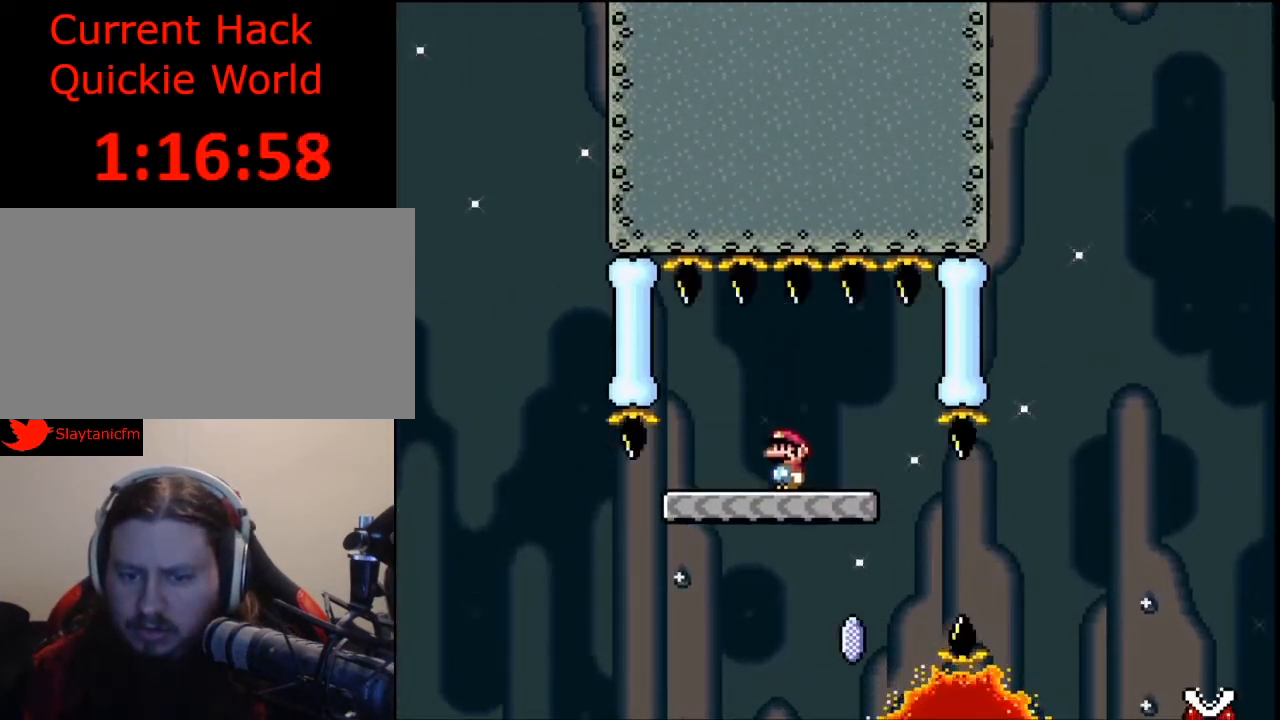
{"buttons": ["A", "X", "DPAD_RIGHT"], "events": [[67, "DPAD_RIGHT", "down"], [233, "DPAD_UP", "down"], [300, "A", "down"], [400, "DPAD_UP", "up"]]}